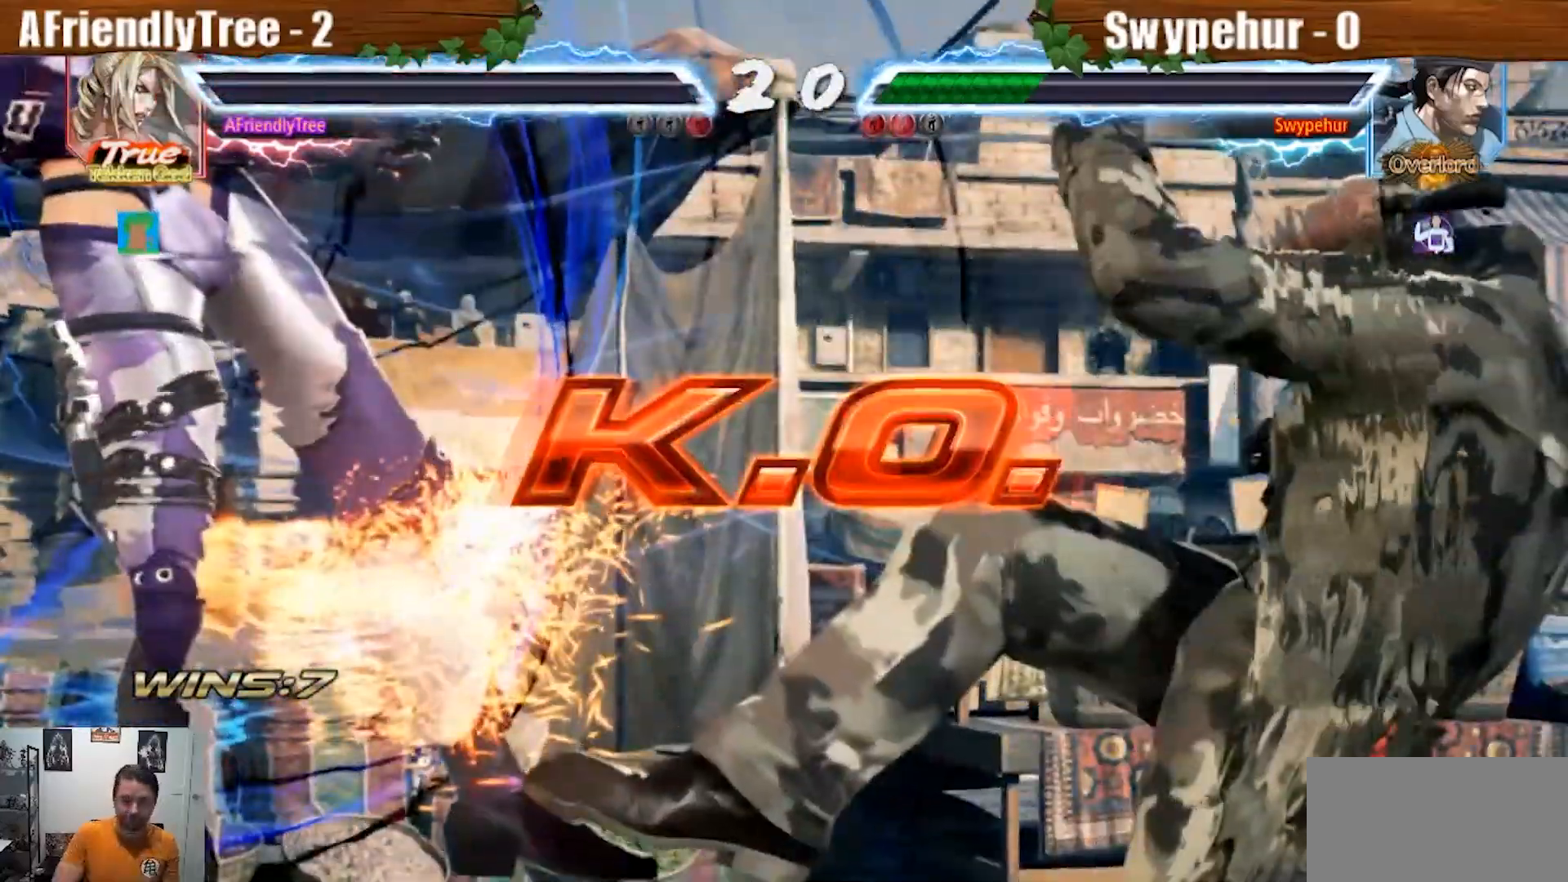
Gameplay with a controller (arcade stick); each line is a JSON object with the inputs held at the frame after it (dt_ms = milliseconds from this image to that frame). "events" lists button and stick changes between this image and that frame as [ms after this image, input, new state], when the widget could be followed in between. Not read: L3 R3.
{"dt_ms": 500, "buttons": [], "left_stick": "center", "events": []}
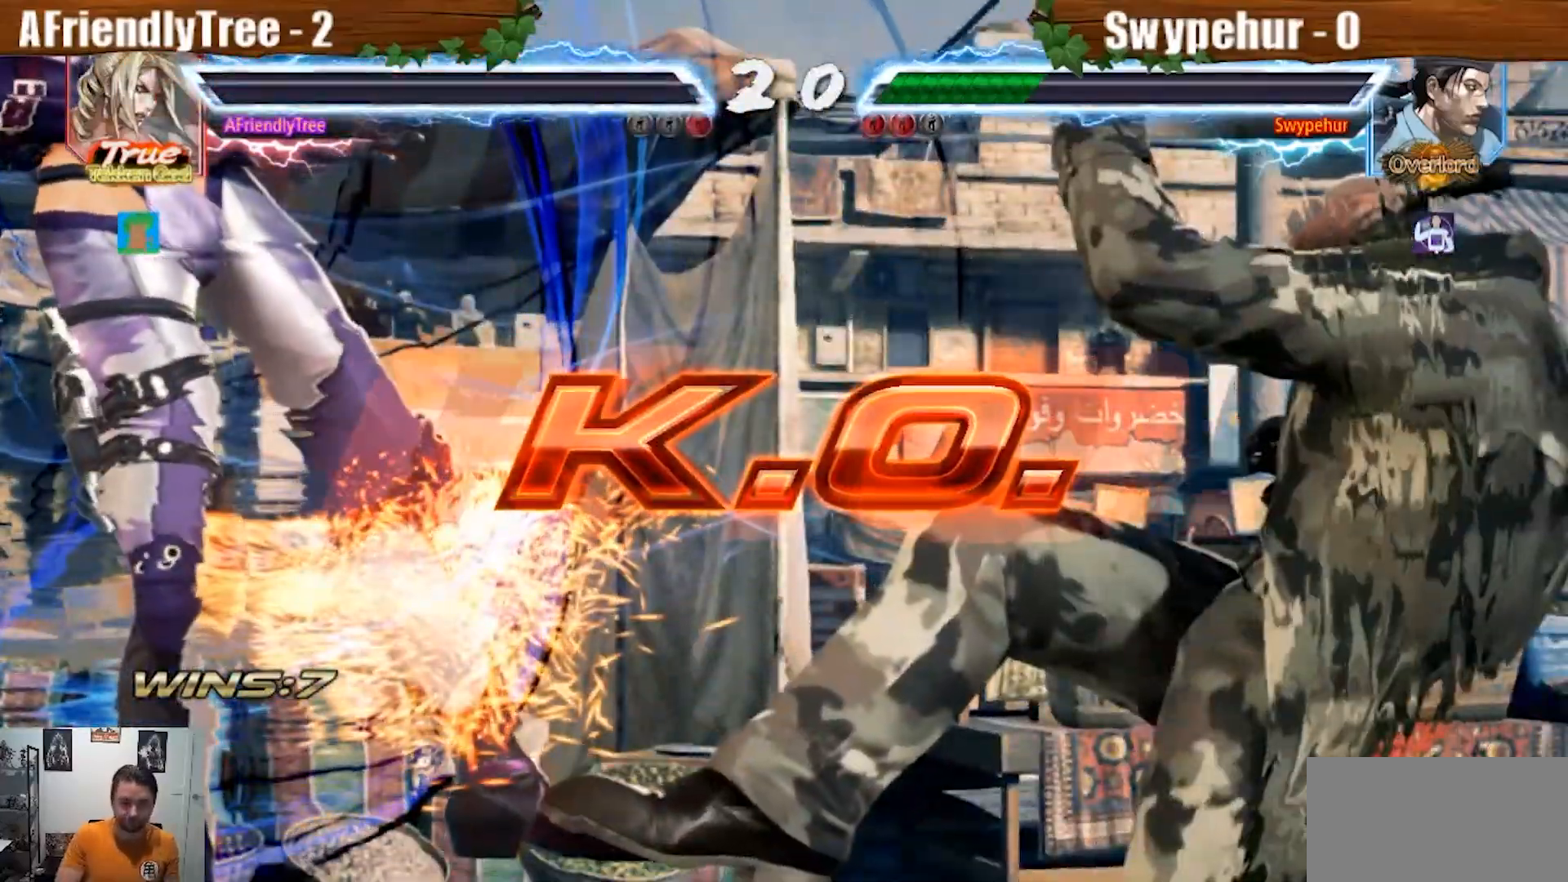
{"dt_ms": 500, "buttons": [], "left_stick": "center", "events": []}
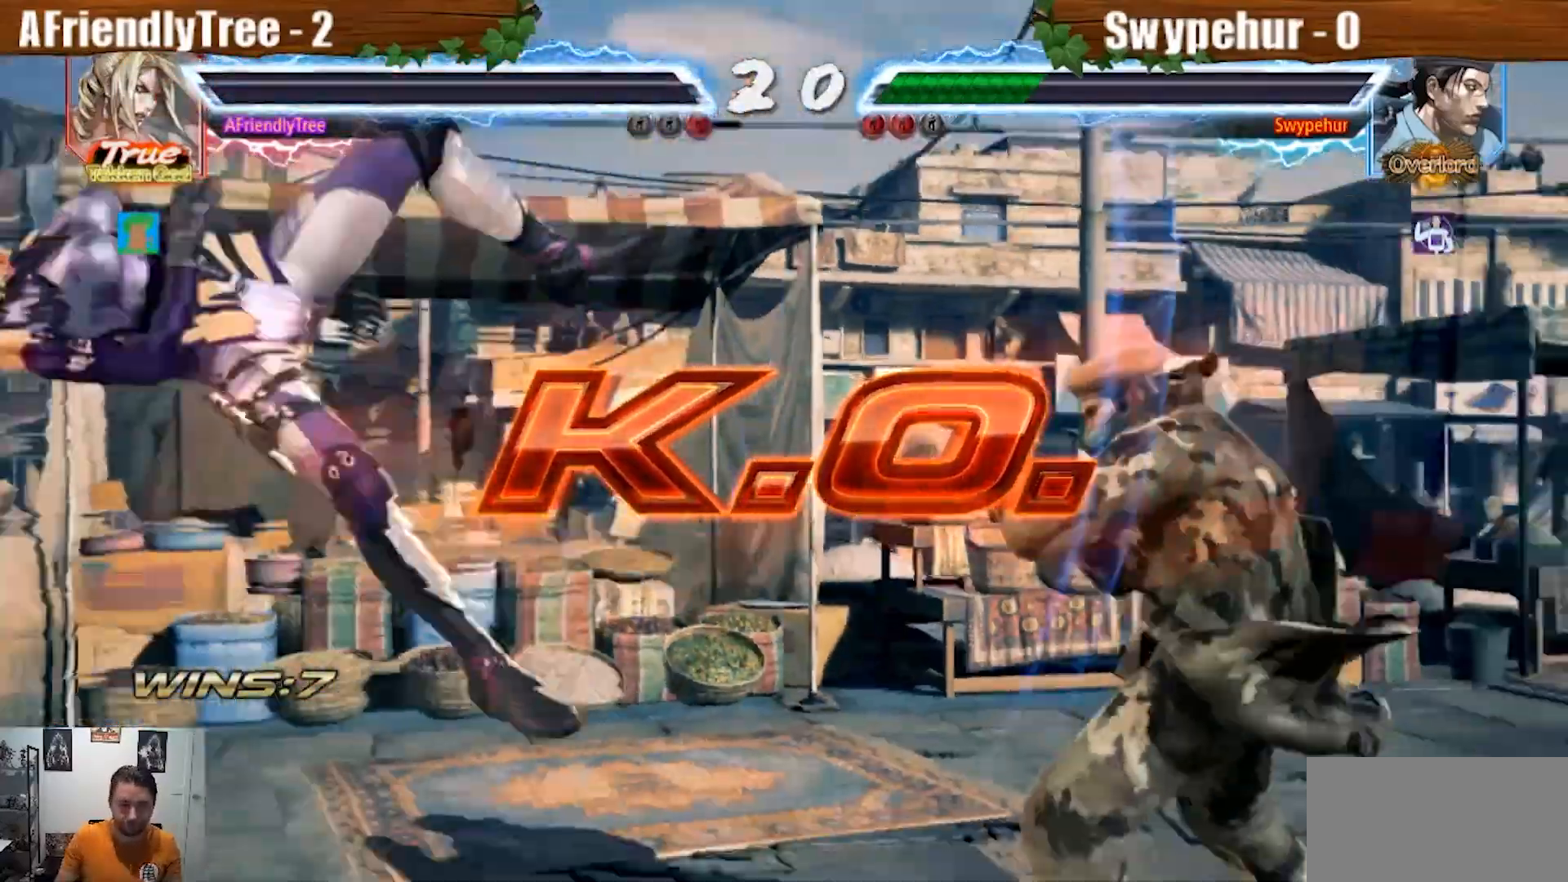
{"dt_ms": 500, "buttons": [], "left_stick": "center", "events": []}
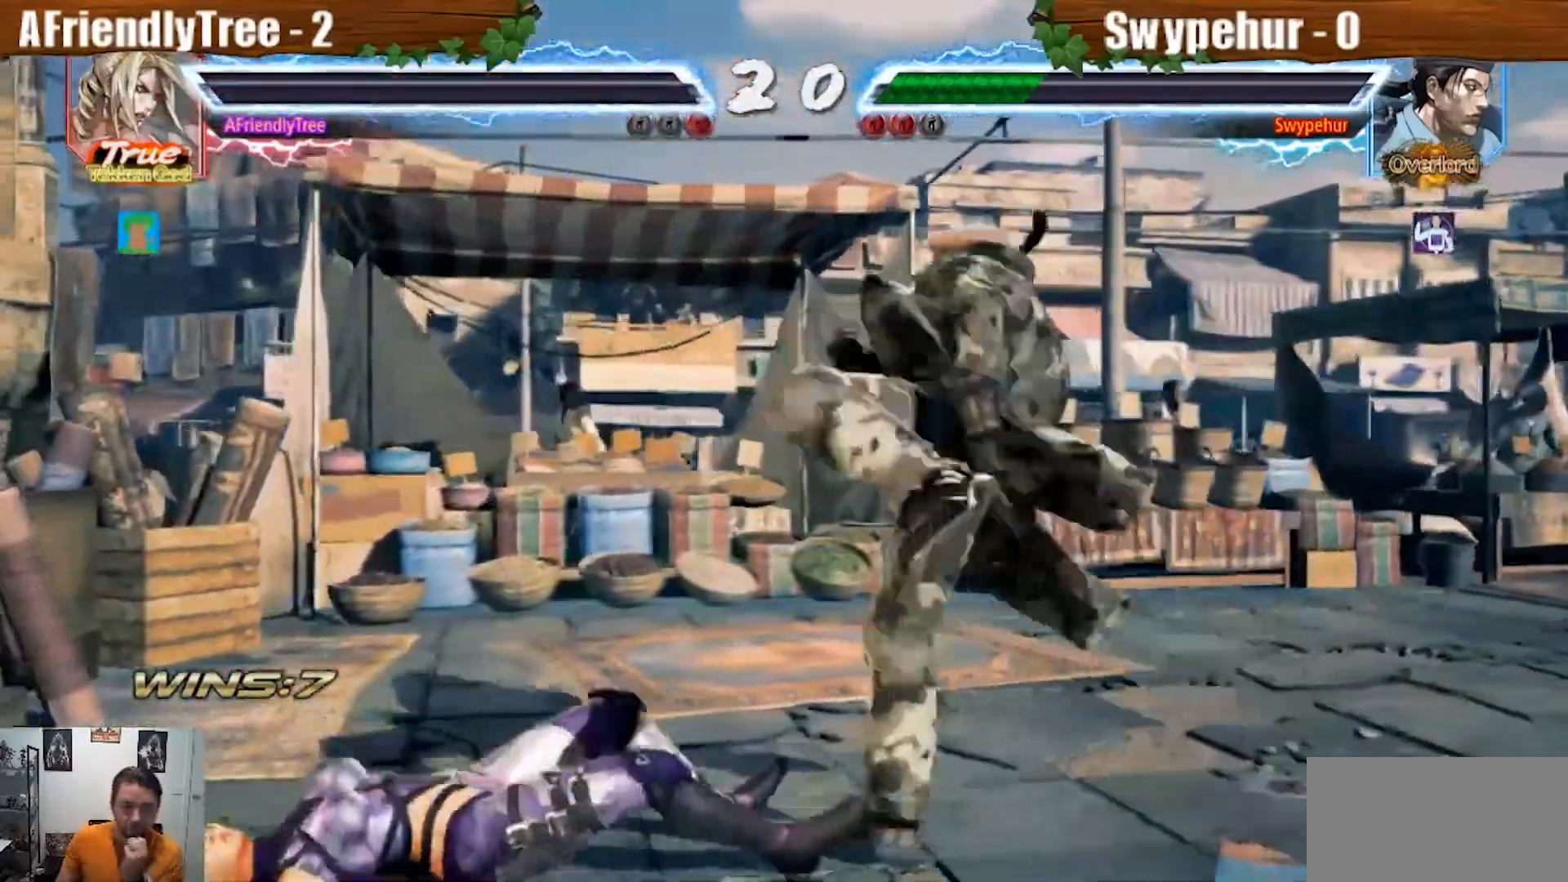
{"dt_ms": 500, "buttons": [], "left_stick": "center", "events": []}
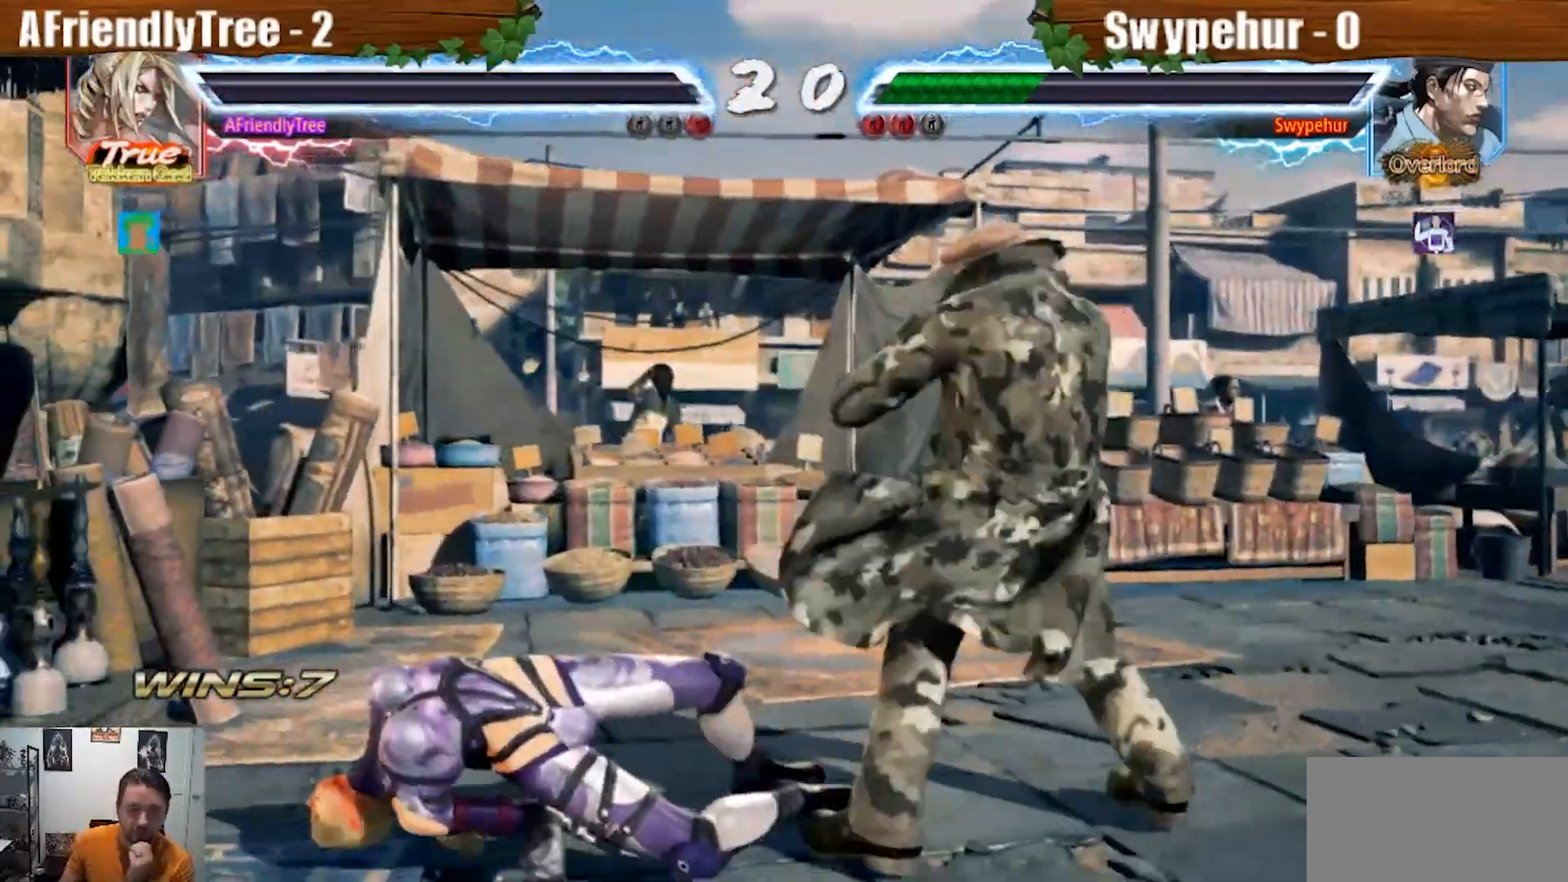
{"dt_ms": 500, "buttons": [], "left_stick": "center", "events": []}
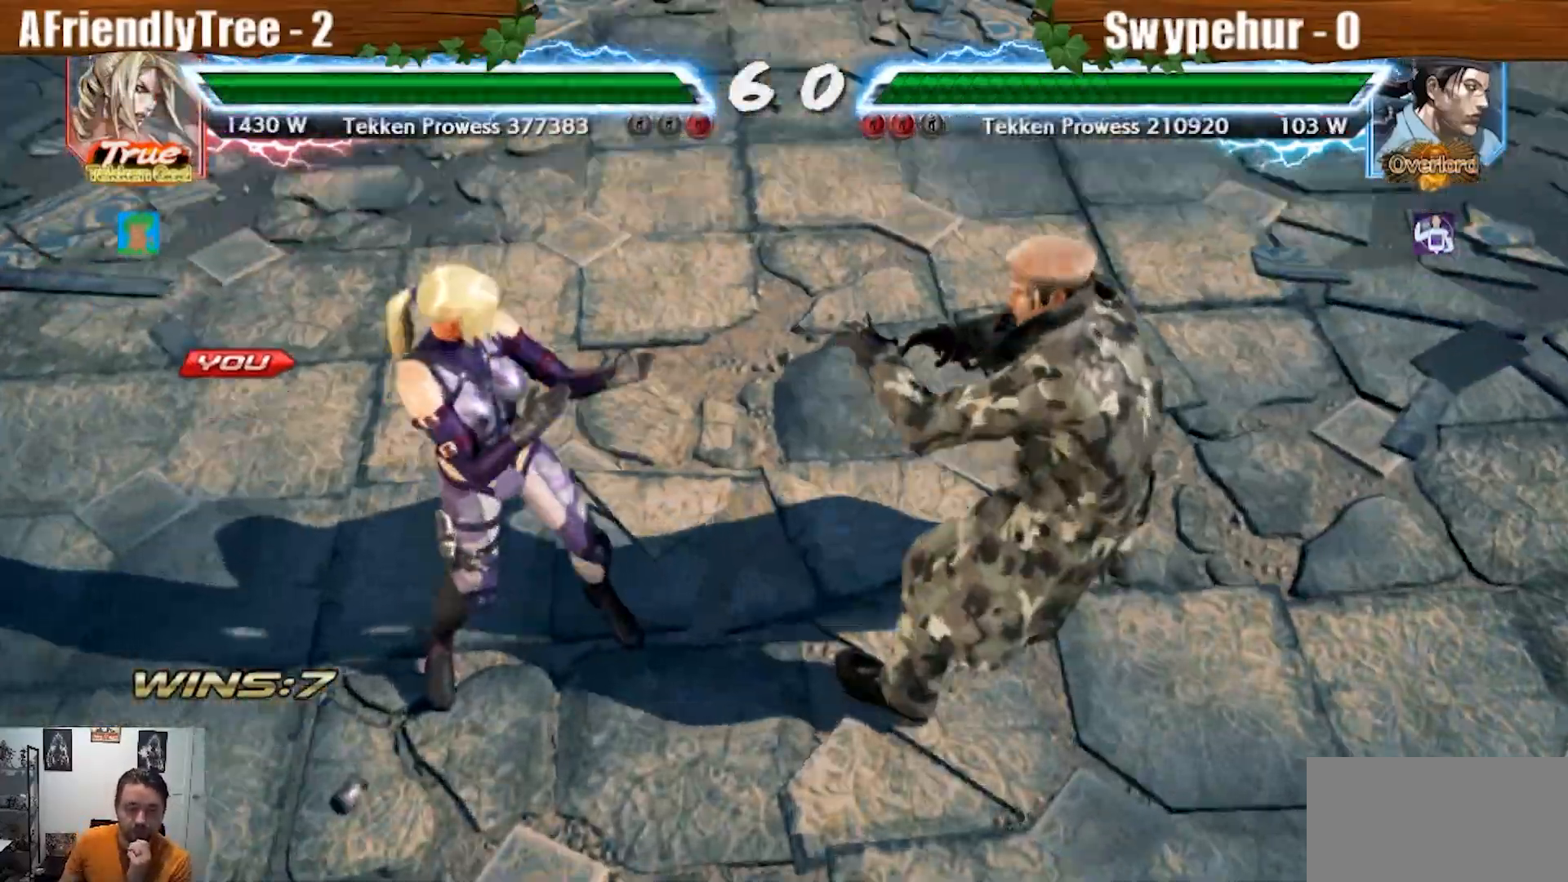
{"dt_ms": 500, "buttons": [], "left_stick": "center", "events": []}
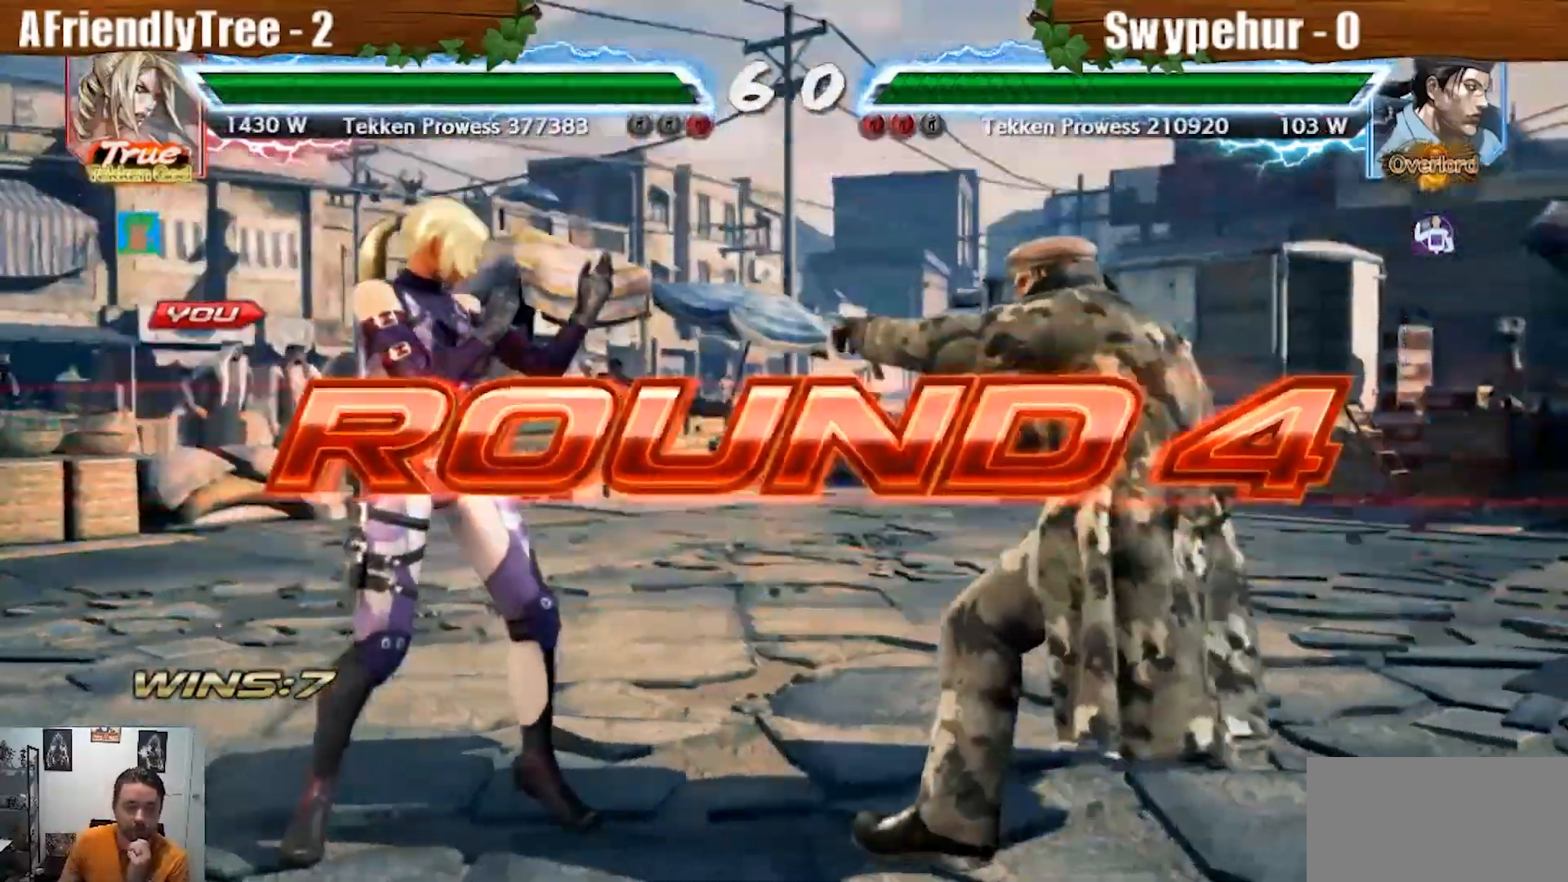
{"dt_ms": 500, "buttons": [], "left_stick": "center", "events": []}
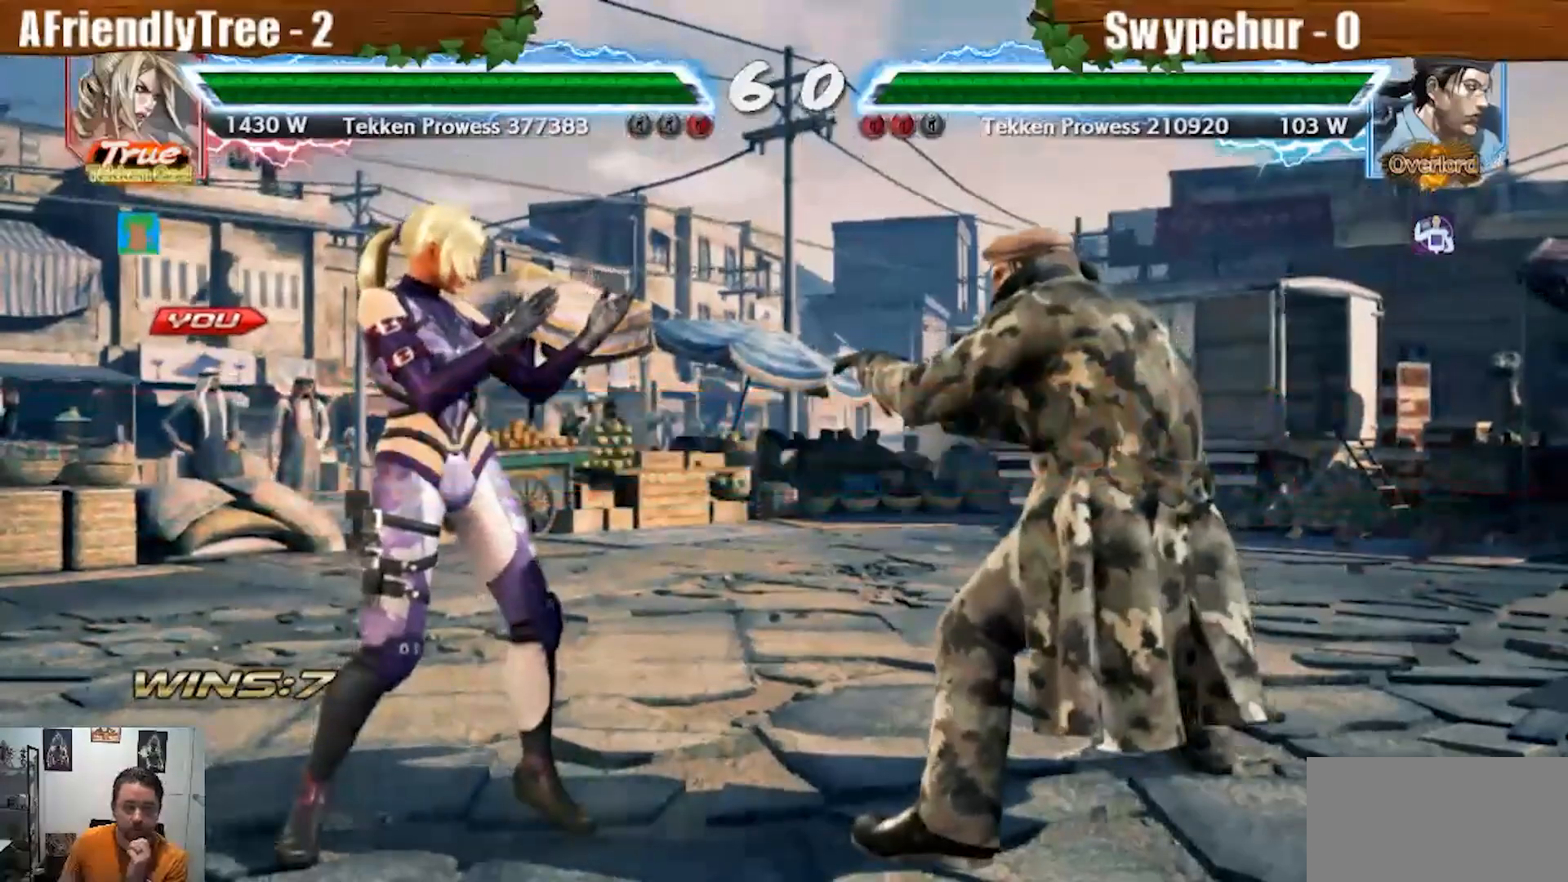
{"dt_ms": 500, "buttons": [], "left_stick": "center", "events": []}
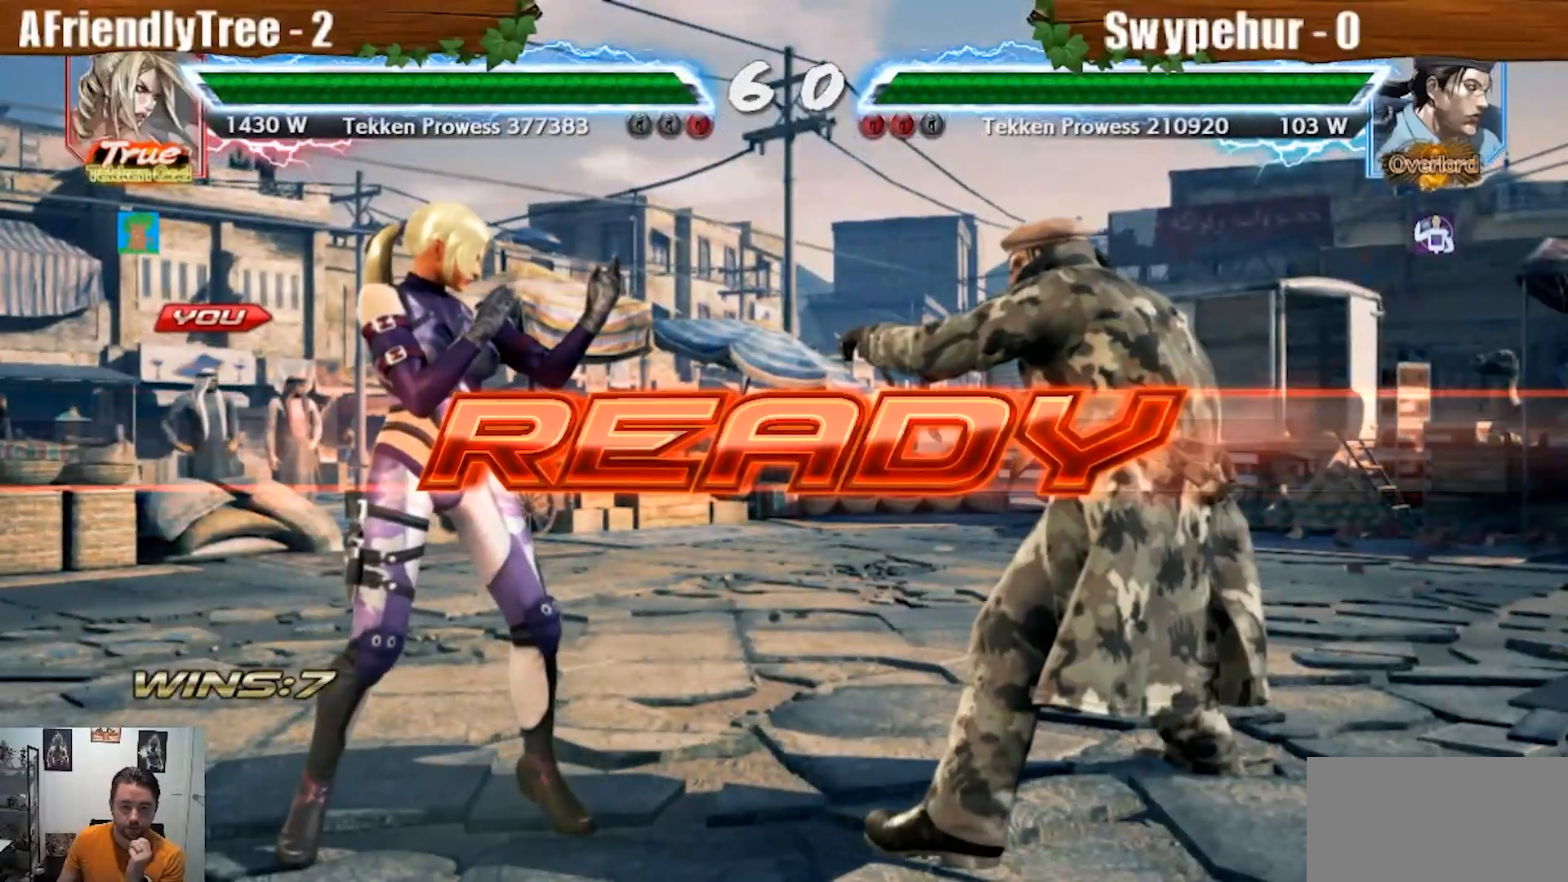
{"dt_ms": 1000, "buttons": ["CROSS", "CIRCLE"], "left_stick": "center"}
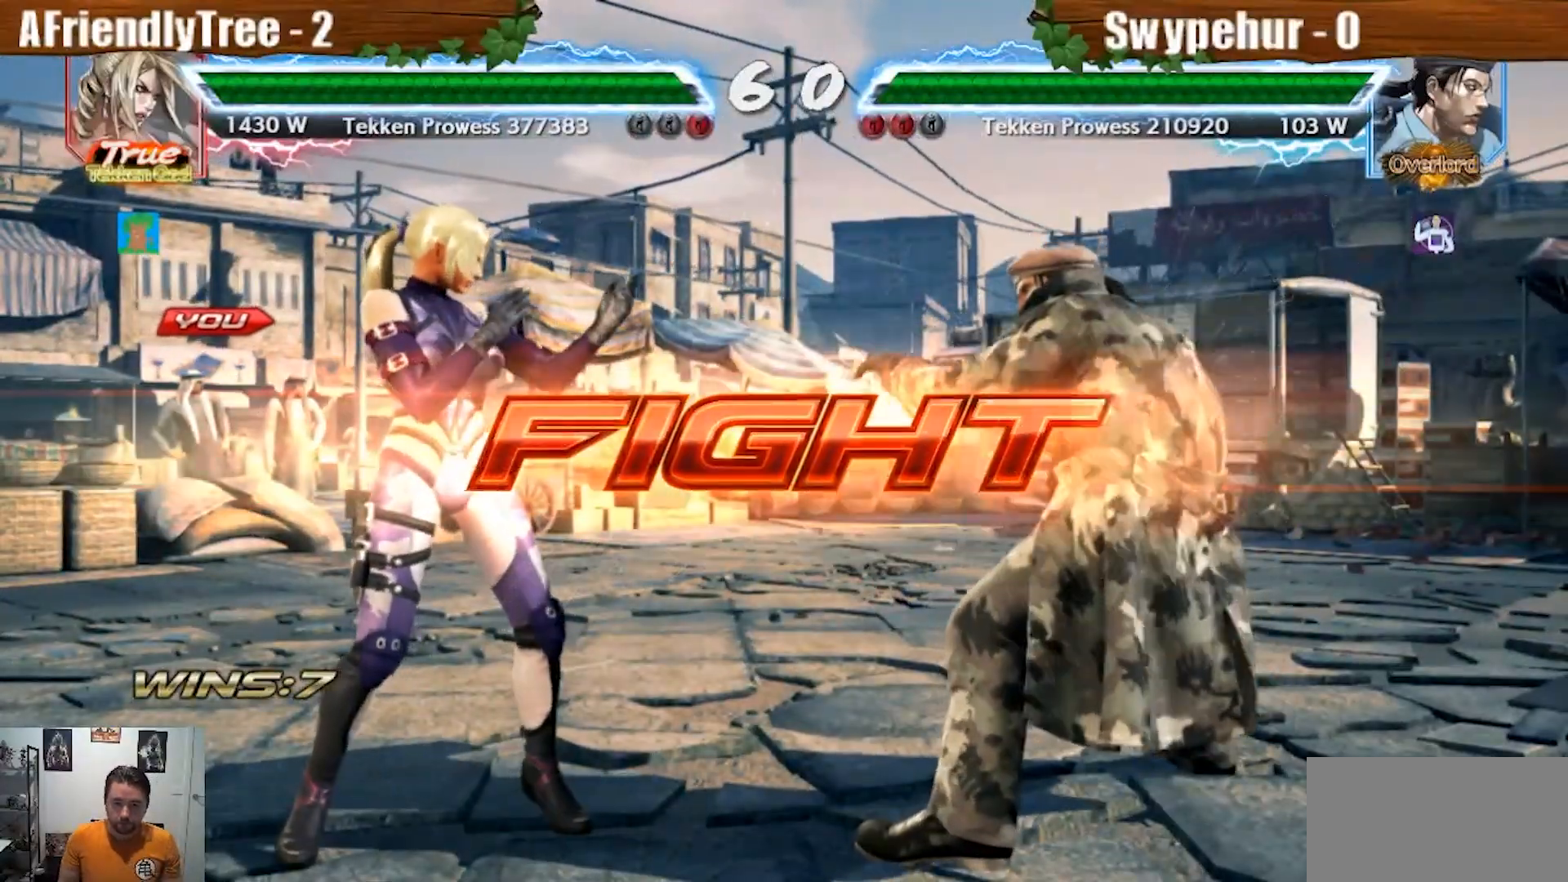
{"dt_ms": 500, "buttons": [], "left_stick": "left", "events": [[67, "CROSS", "up"], [67, "left_stick", "left"], [100, "CIRCLE", "up"], [133, "left_stick", "center"], [200, "left_stick", "left"], [433, "left_stick", "center"], [500, "left_stick", "left"]]}
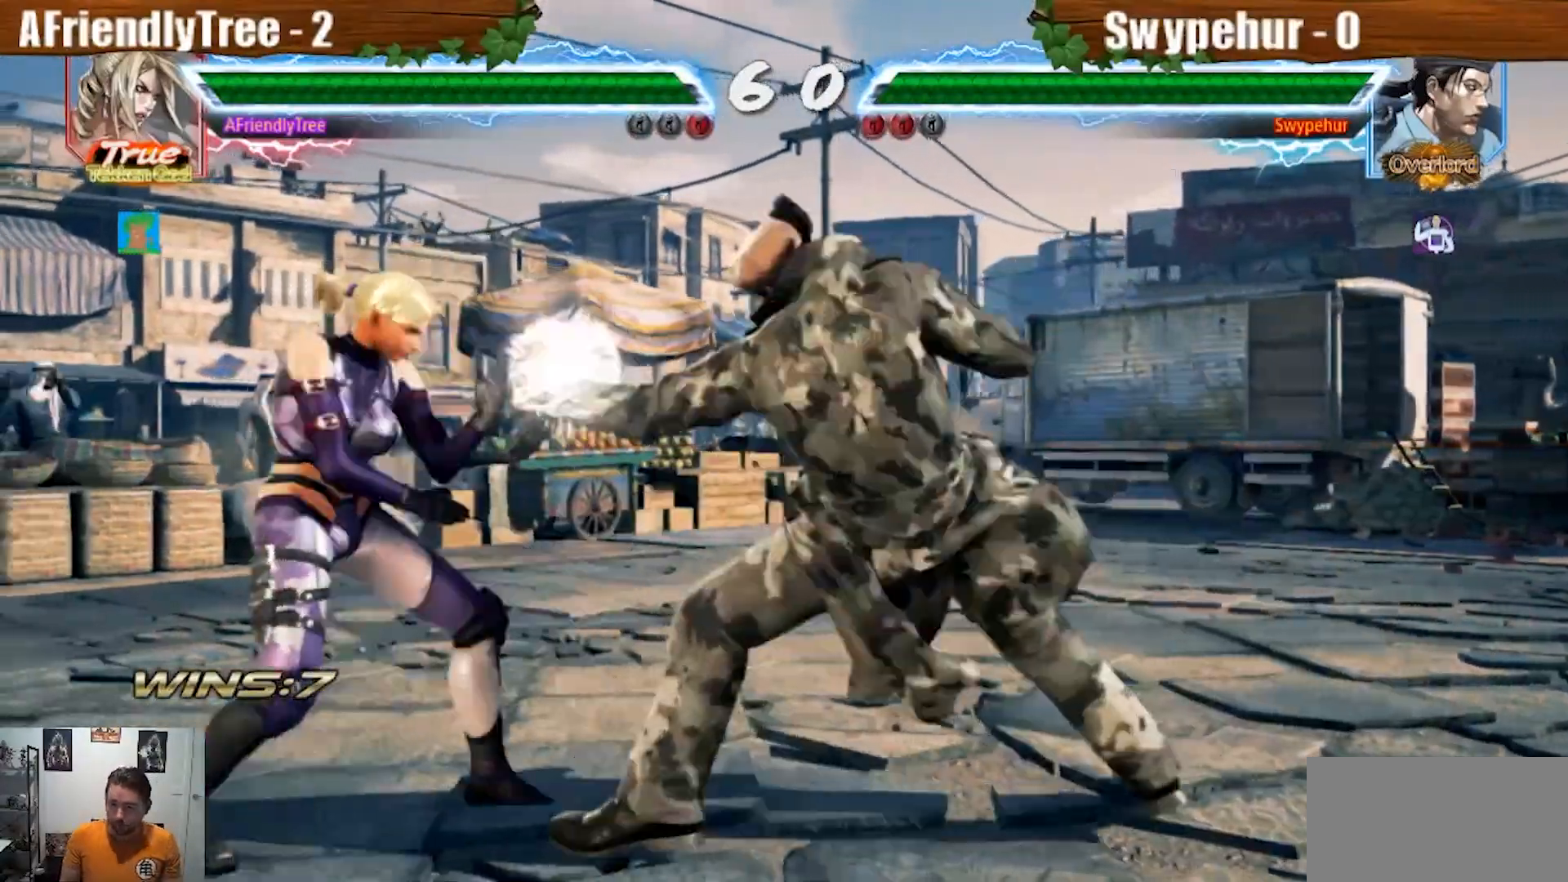
{"dt_ms": 500, "buttons": ["TRIANGLE"], "left_stick": "center"}
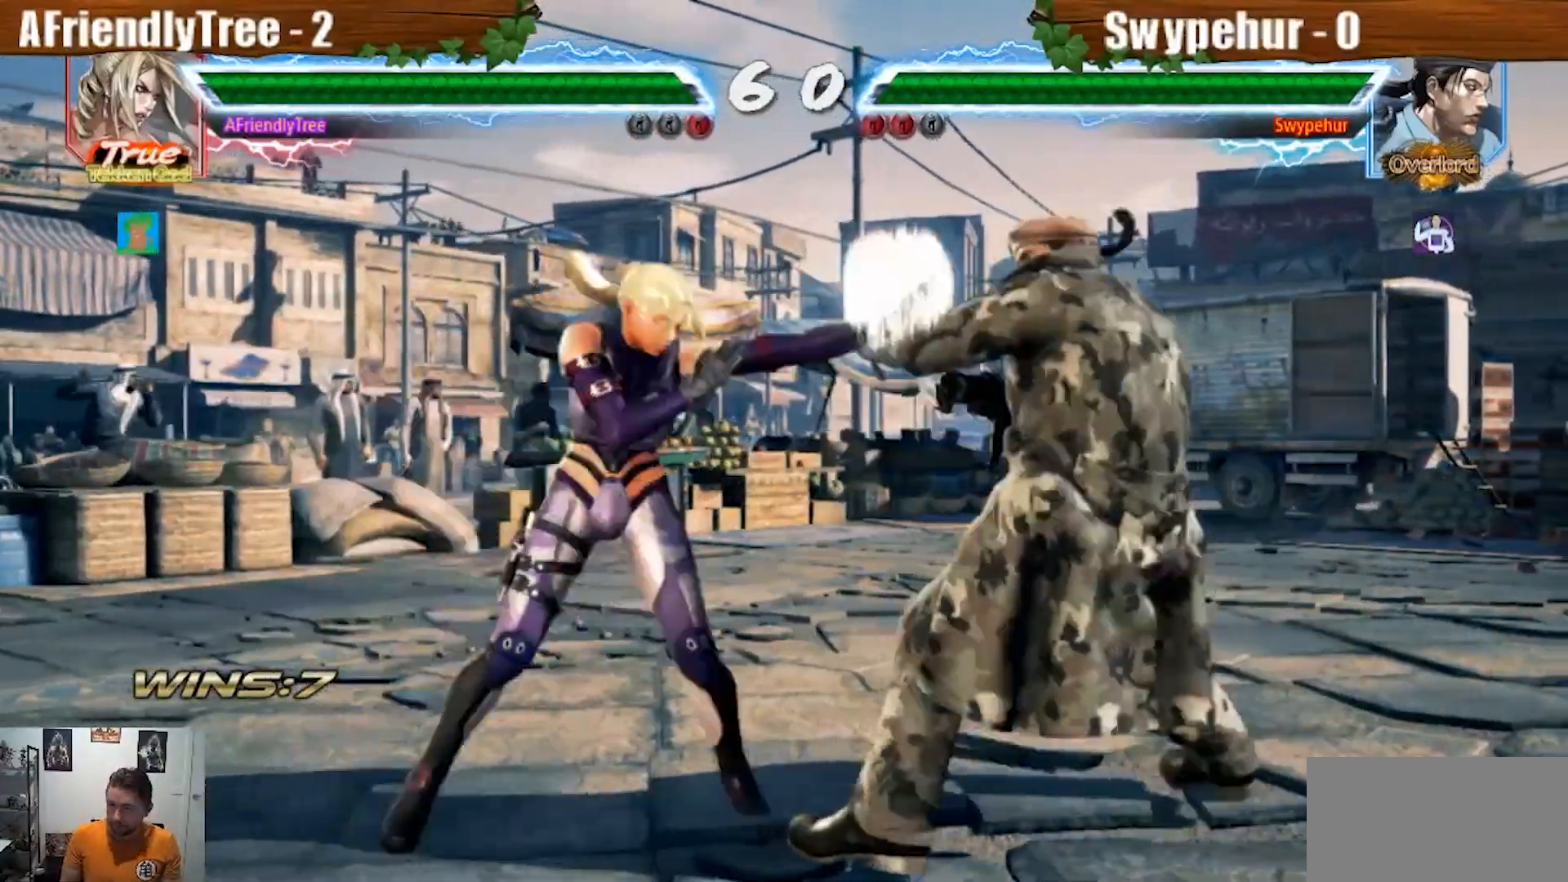
{"dt_ms": 500, "buttons": ["TRIANGLE"], "left_stick": "center"}
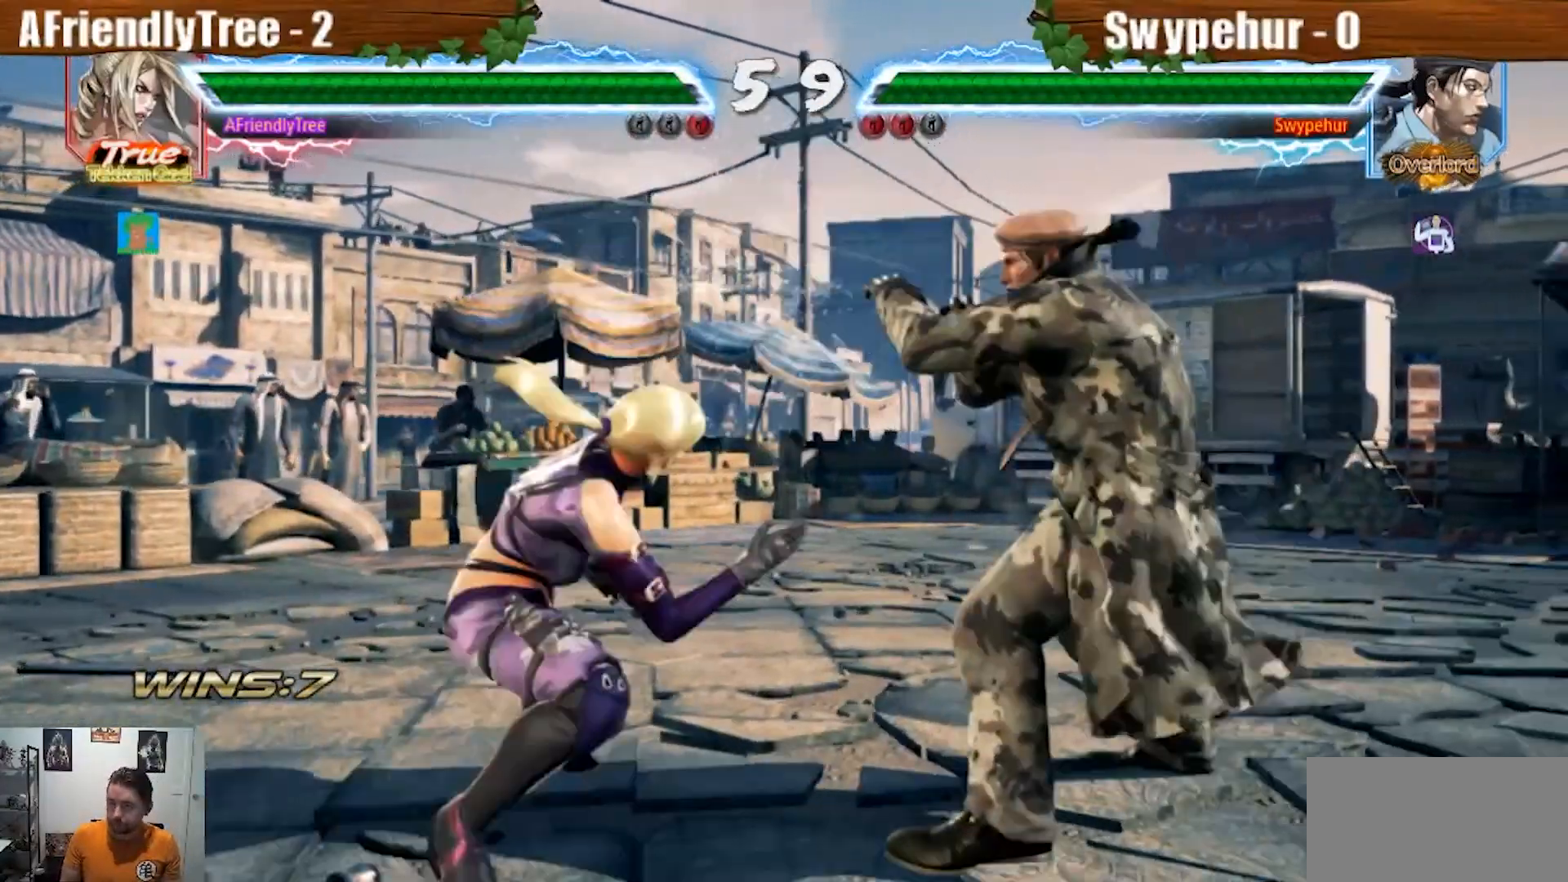
{"dt_ms": 500, "buttons": [], "left_stick": "left", "events": [[67, "left_stick", "right"], [233, "TRIANGLE", "up"], [233, "left_stick", "center"], [300, "left_stick", "left"]]}
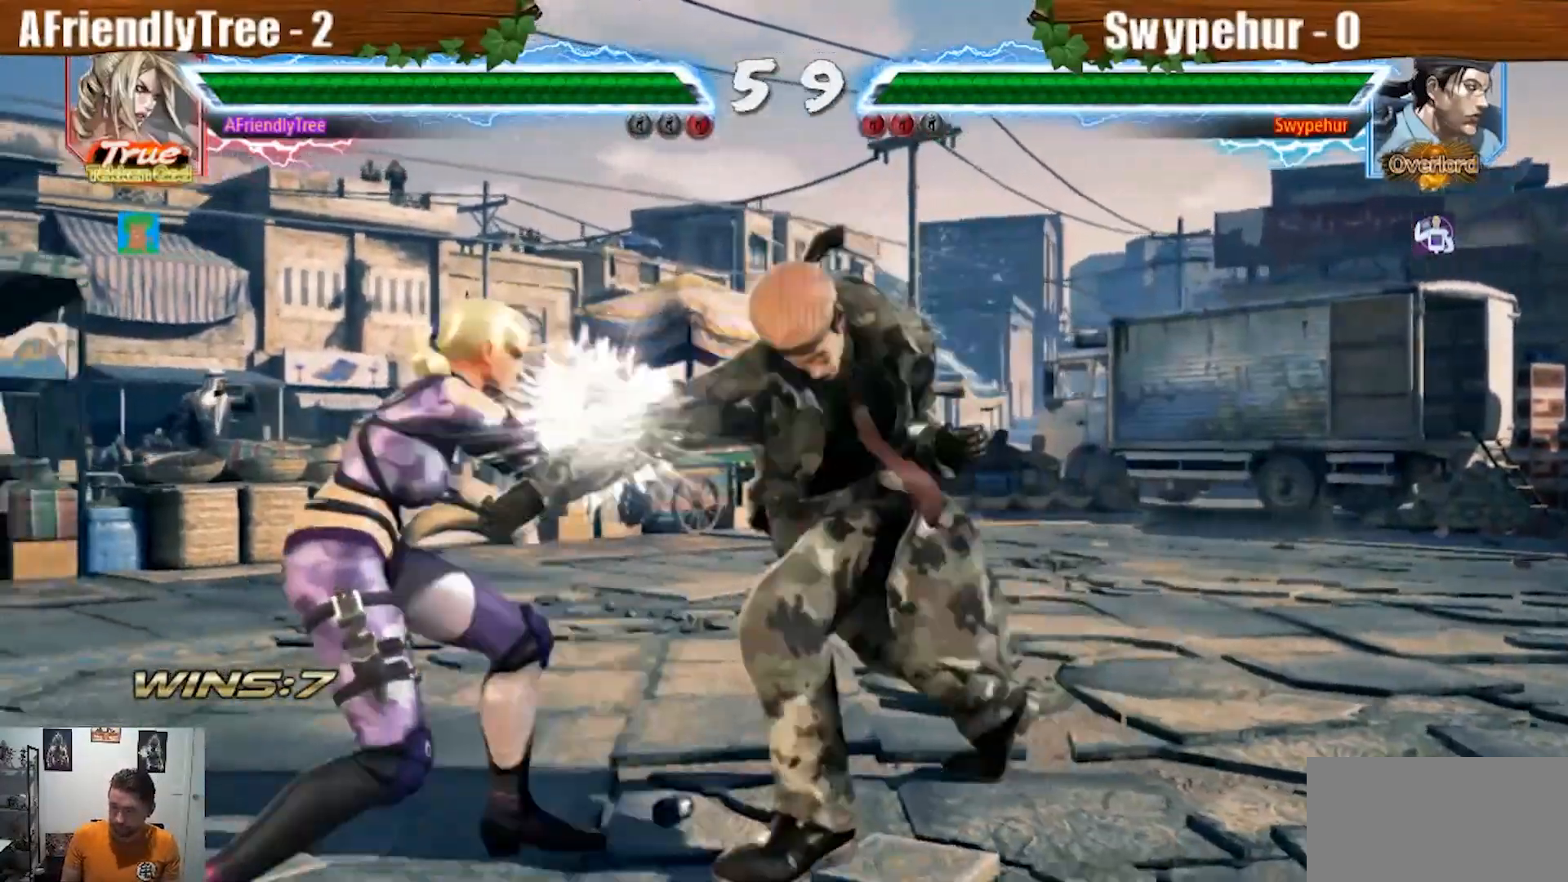
{"dt_ms": 500, "buttons": [], "left_stick": "down", "events": [[300, "left_stick", "center"], [500, "left_stick", "down"]]}
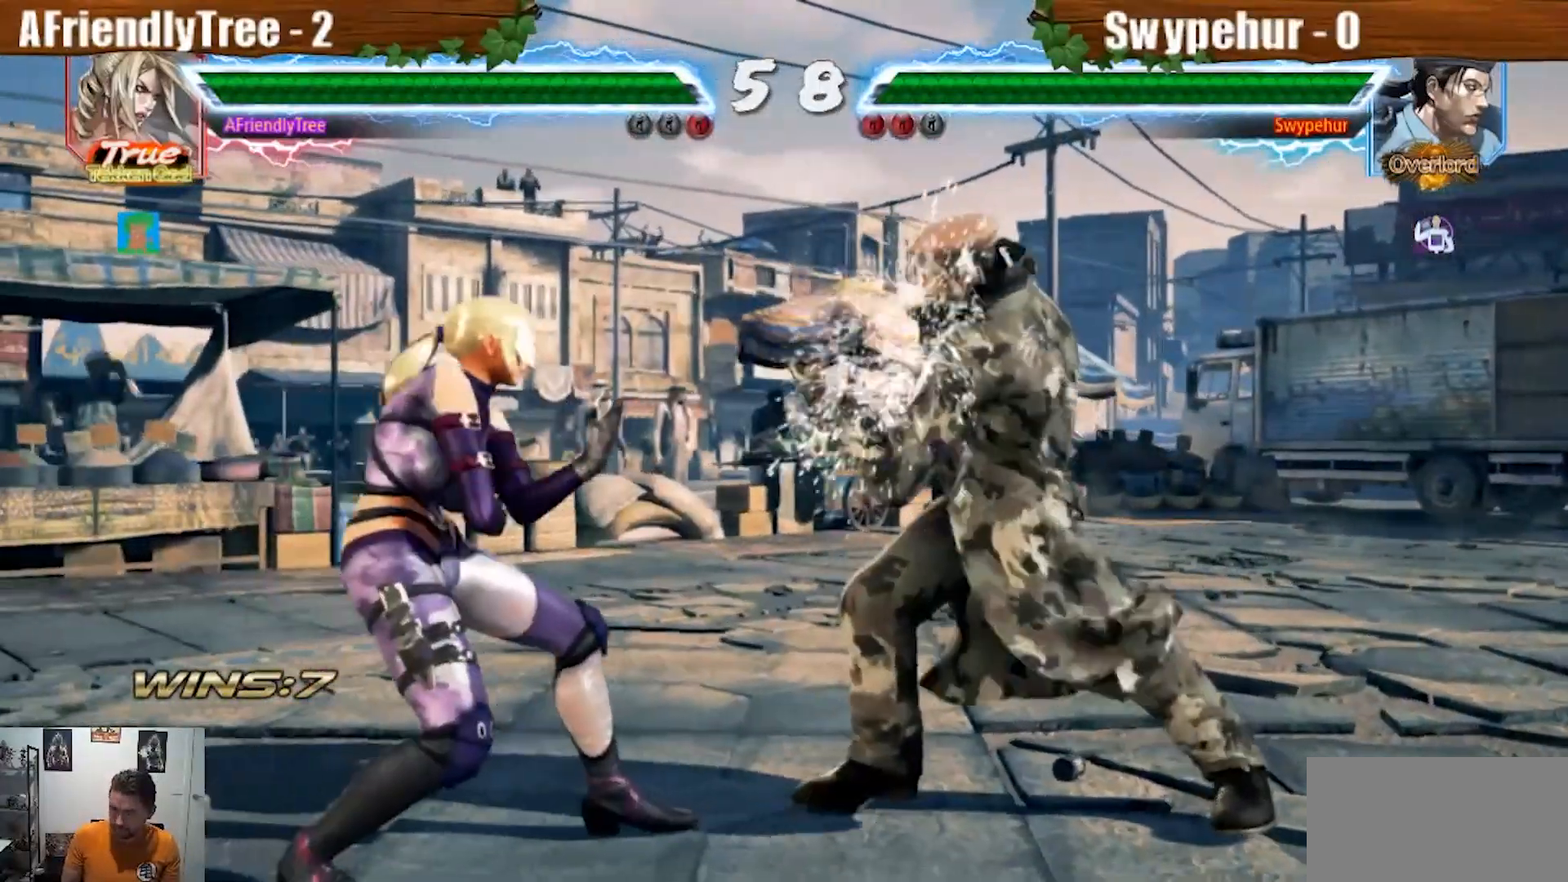
{"dt_ms": 500, "buttons": [], "left_stick": "center"}
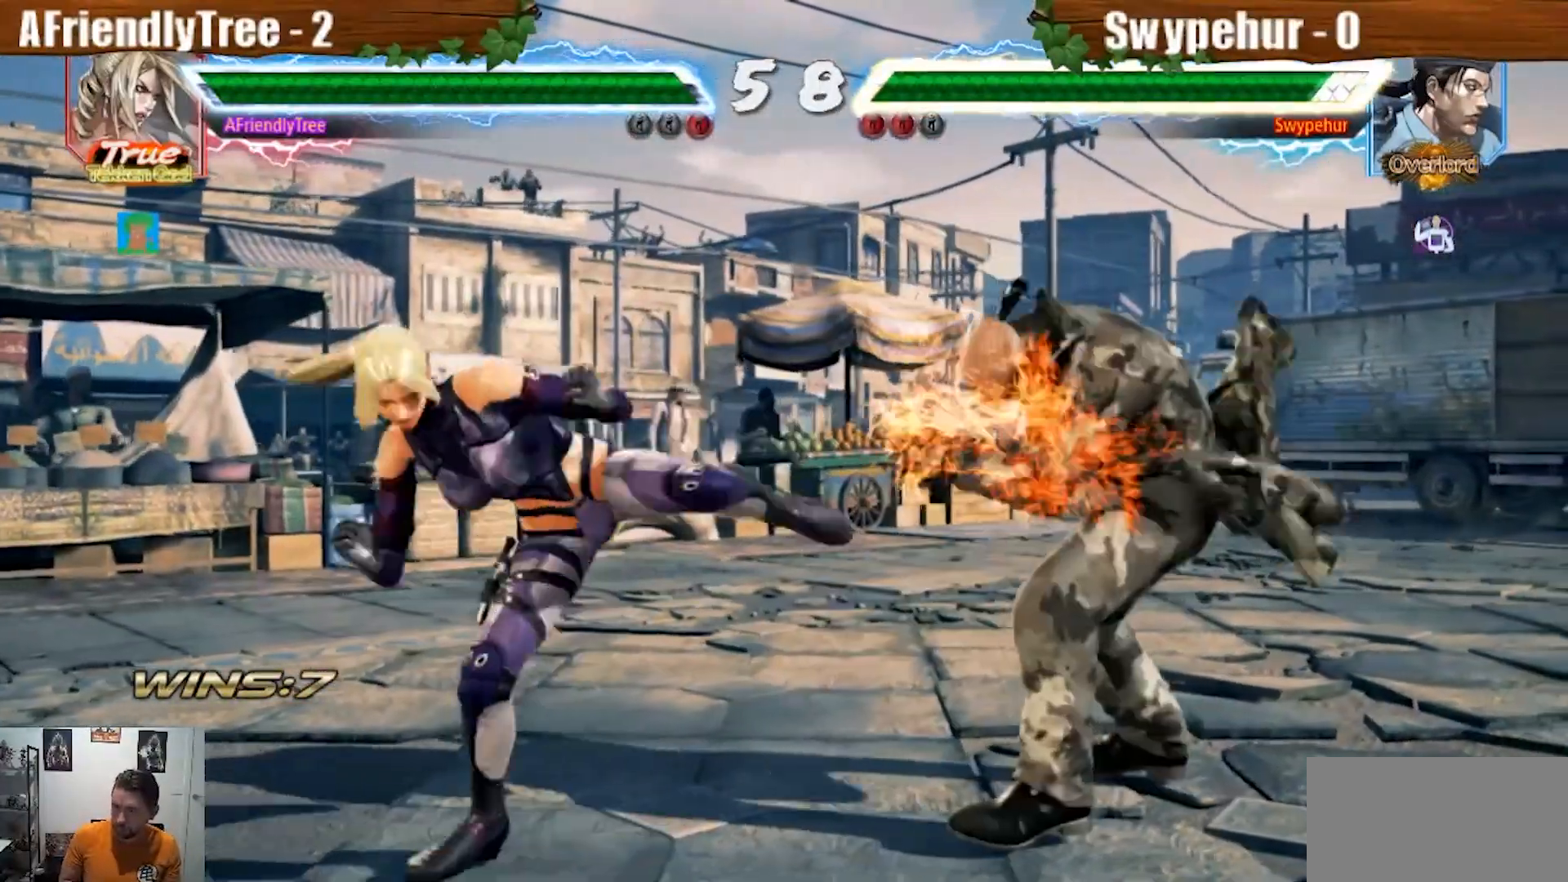
{"dt_ms": 500, "buttons": [], "left_stick": "center", "events": [[167, "CIRCLE", "down"], [433, "CIRCLE", "up"]]}
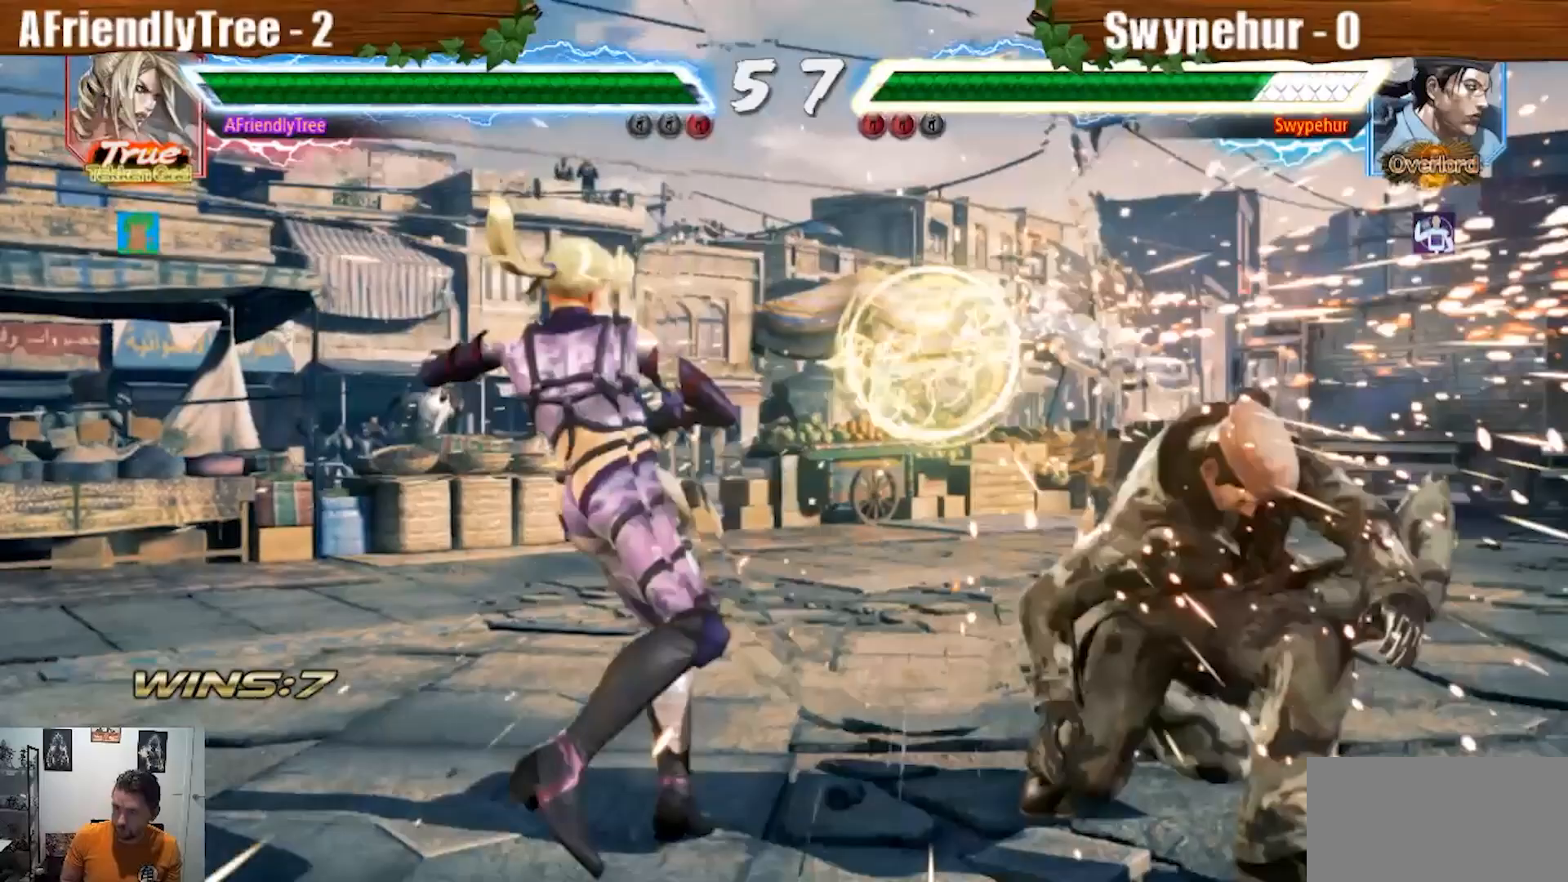
{"dt_ms": 500, "buttons": [], "left_stick": "center", "events": []}
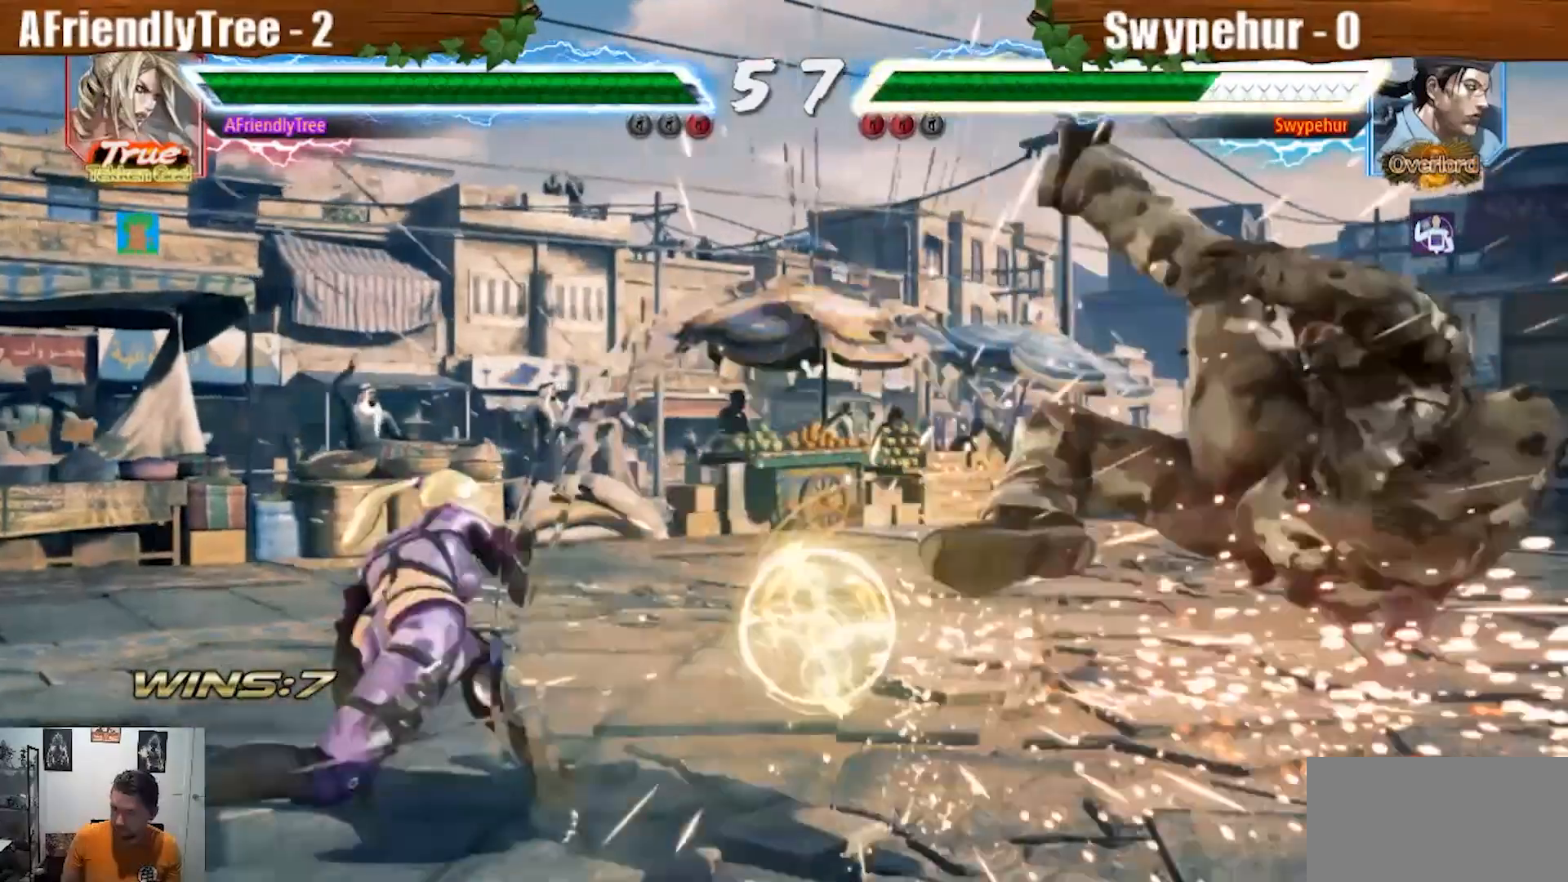
{"dt_ms": 500, "buttons": [], "left_stick": "right", "events": [[267, "left_stick", "right"], [333, "left_stick", "center"], [400, "left_stick", "right"]]}
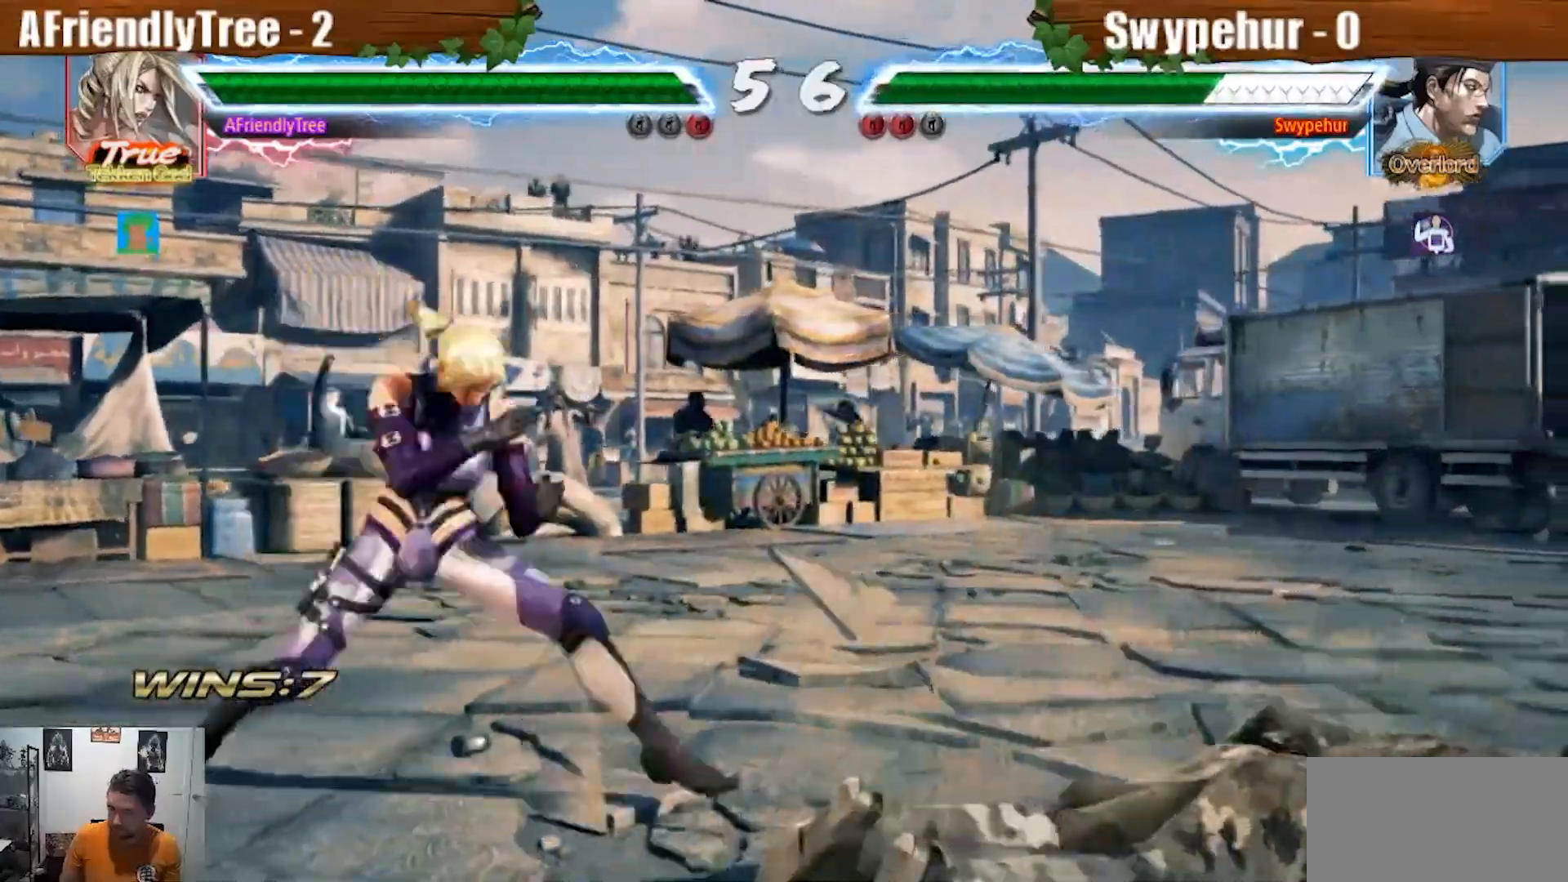
{"dt_ms": 500, "buttons": ["CROSS", "TRIANGLE"], "left_stick": "center", "events": [[33, "CROSS", "down"], [133, "TRIANGLE", "down"], [467, "left_stick", "center"]]}
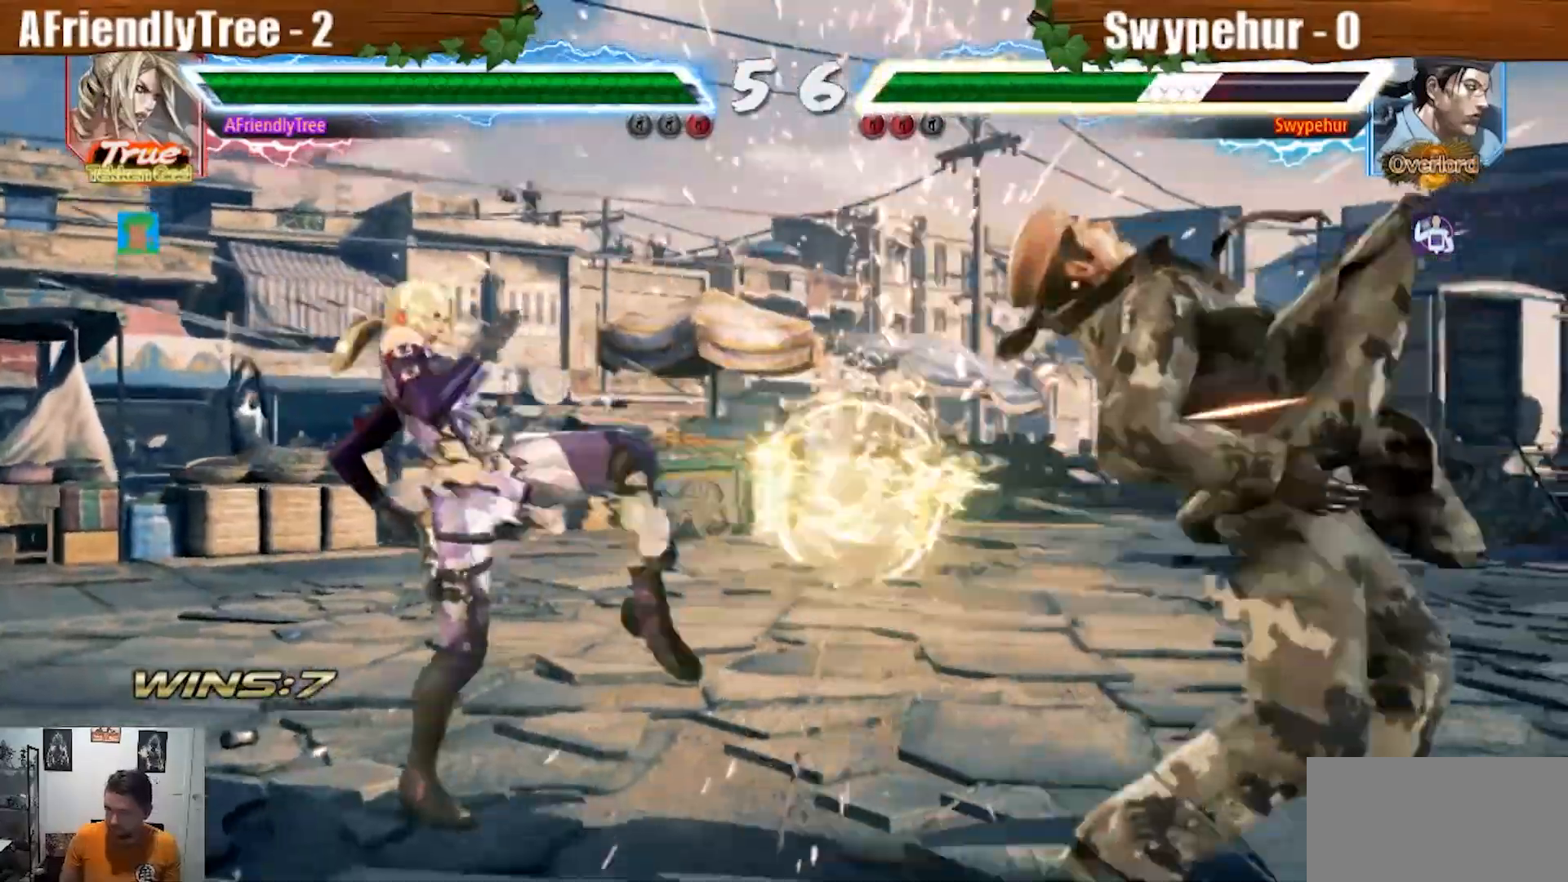
{"dt_ms": 500, "buttons": ["SQUARE", "TRIANGLE"], "left_stick": "right", "events": [[133, "CROSS", "up"], [233, "left_stick", "right"], [300, "left_stick", "center"], [500, "SQUARE", "down"], [500, "left_stick", "right"]]}
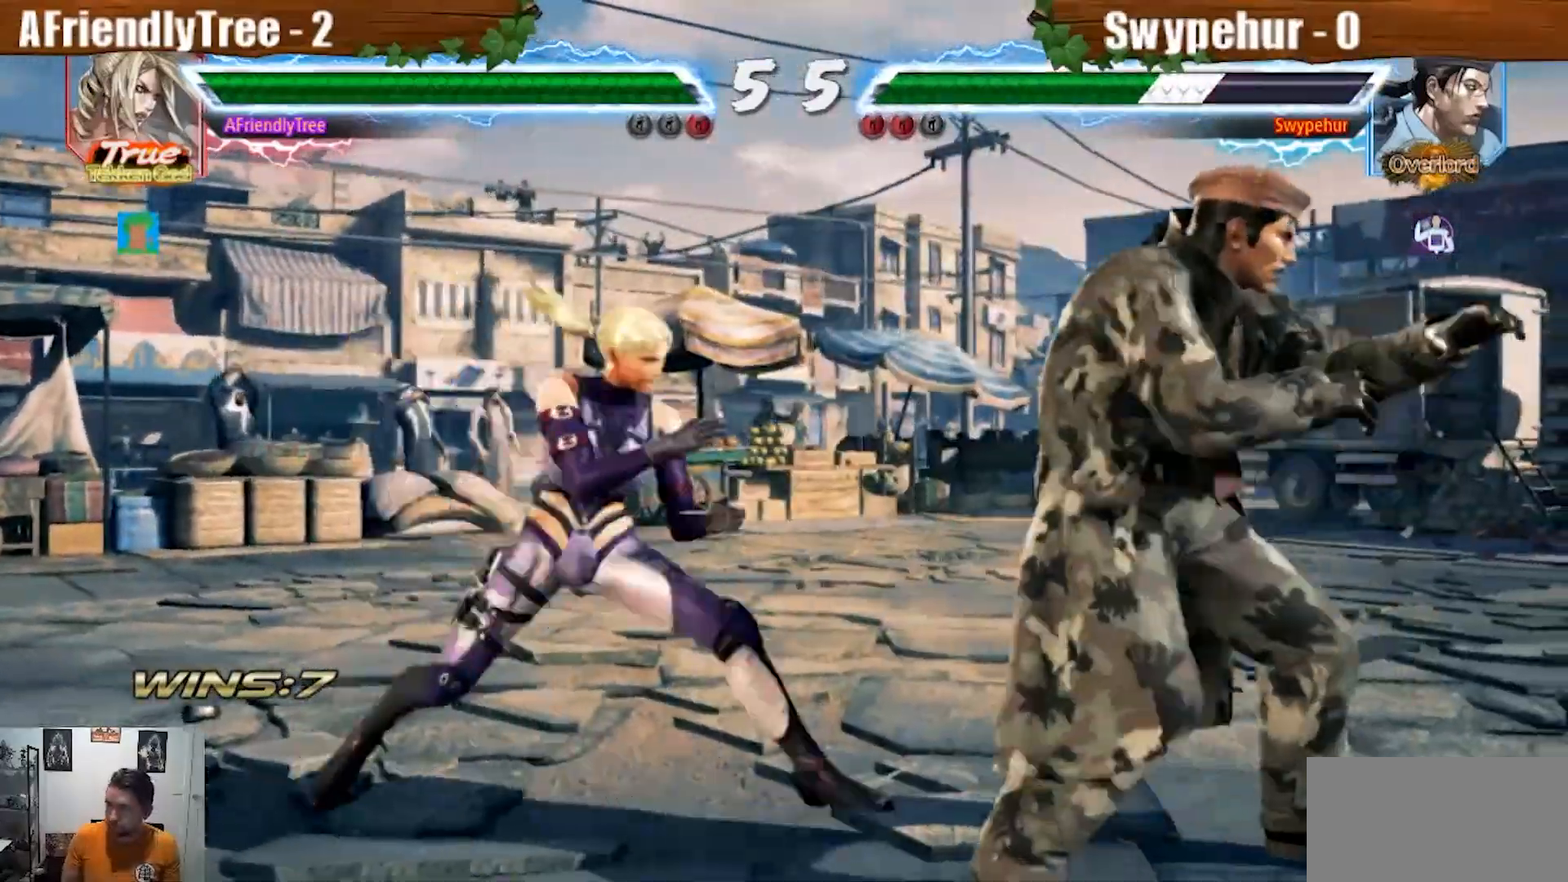
{"dt_ms": 1000, "buttons": ["TRIANGLE"], "left_stick": "down-right"}
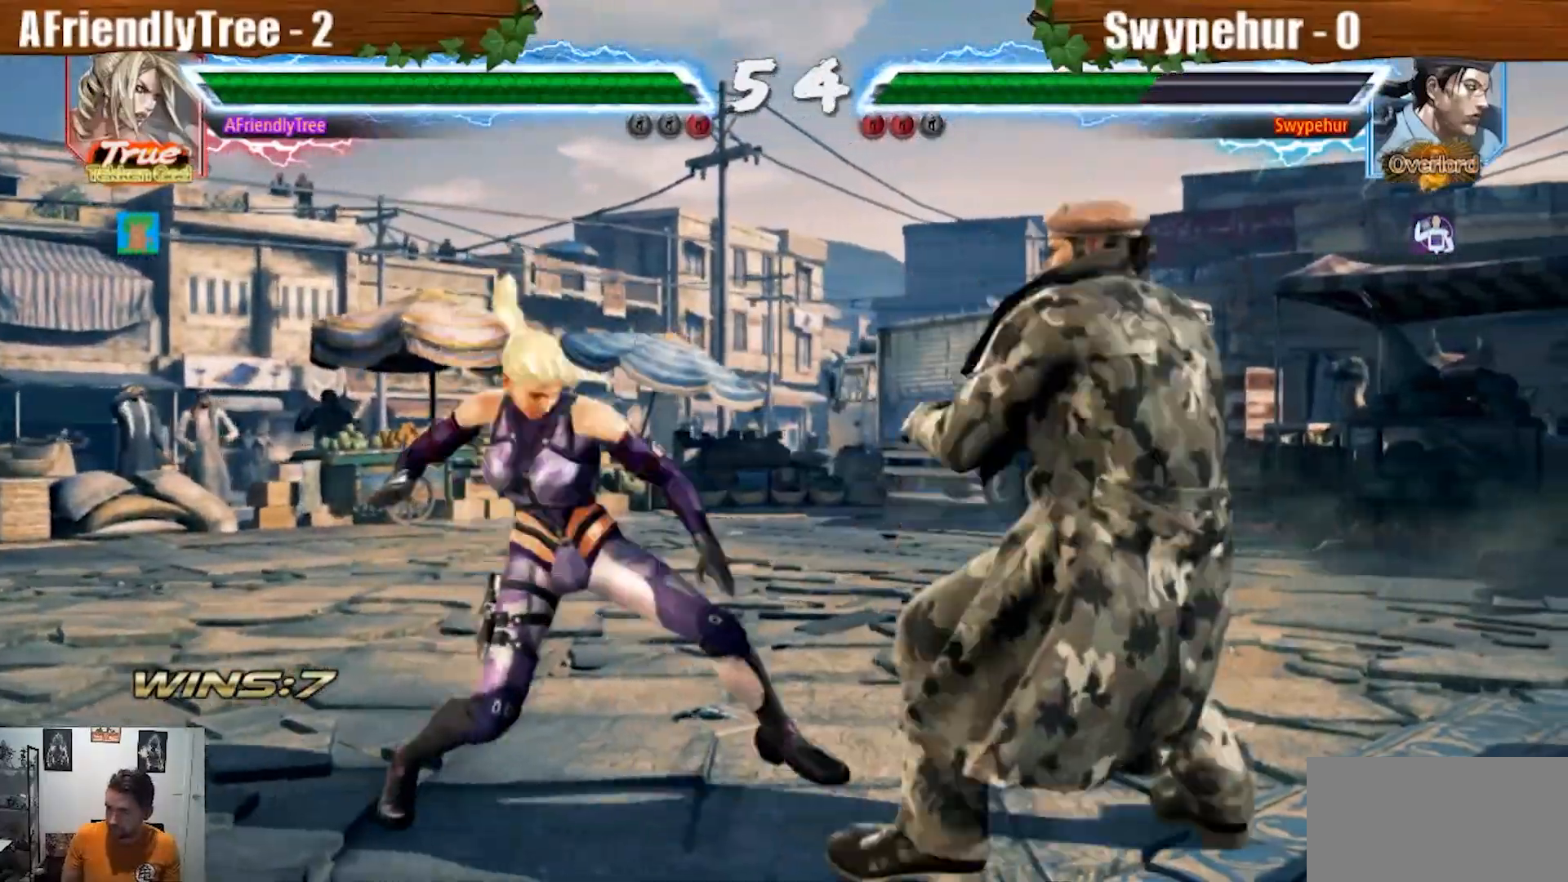
{"dt_ms": 500, "buttons": [], "left_stick": "left", "events": [[300, "left_stick", "center"], [333, "TRIANGLE", "up"], [433, "left_stick", "left"]]}
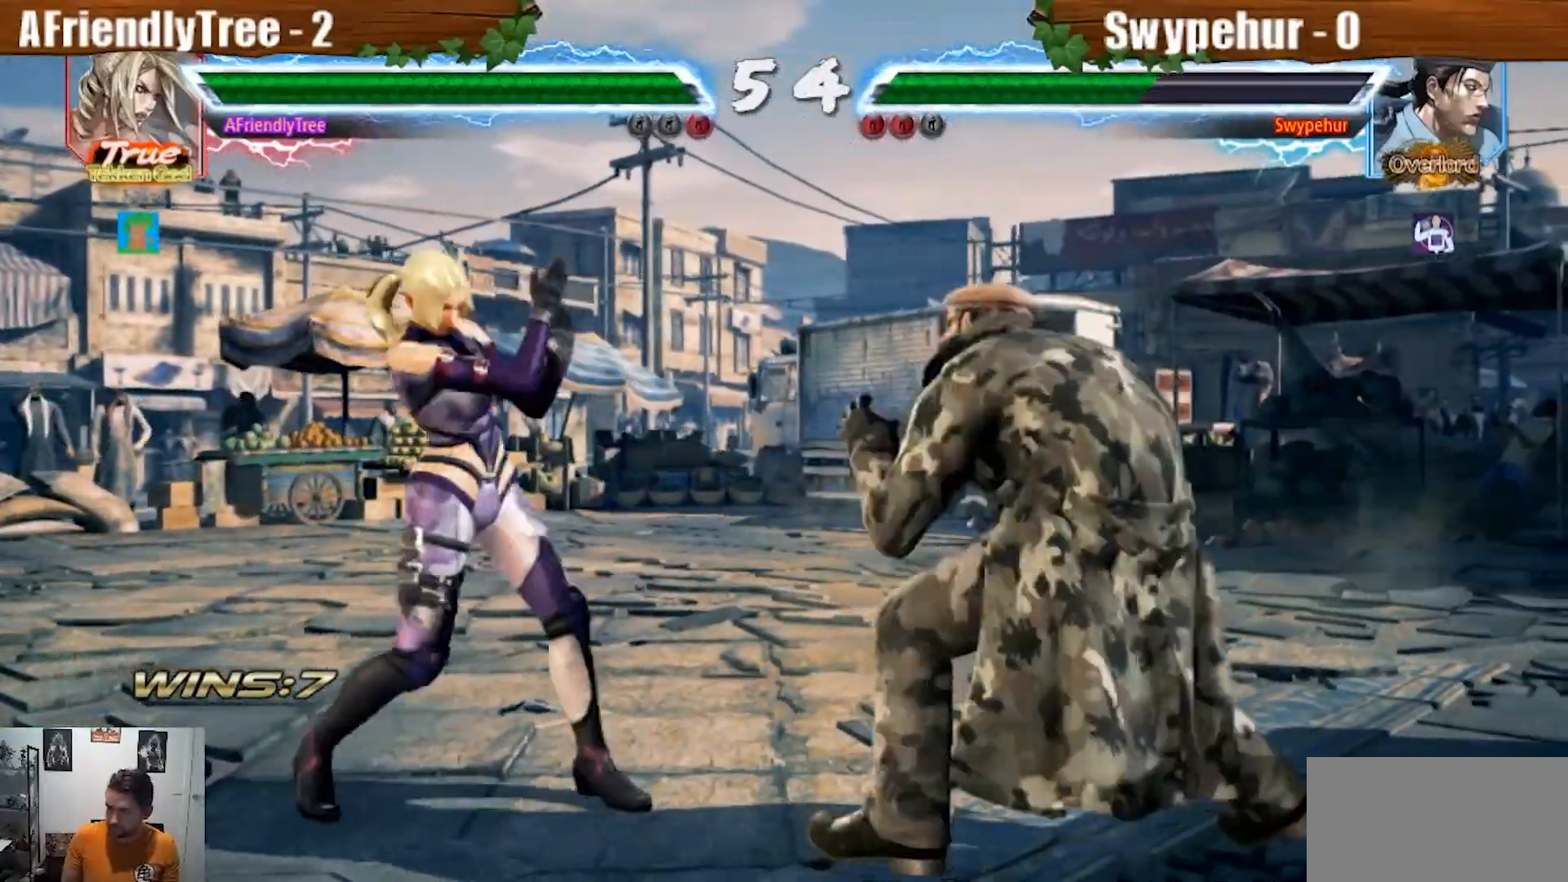
{"dt_ms": 500, "buttons": [], "left_stick": "up-right", "events": [[33, "left_stick", "center"], [100, "left_stick", "left"], [233, "left_stick", "center"], [300, "left_stick", "up-right"], [333, "TRIANGLE", "down"], [400, "TRIANGLE", "up"]]}
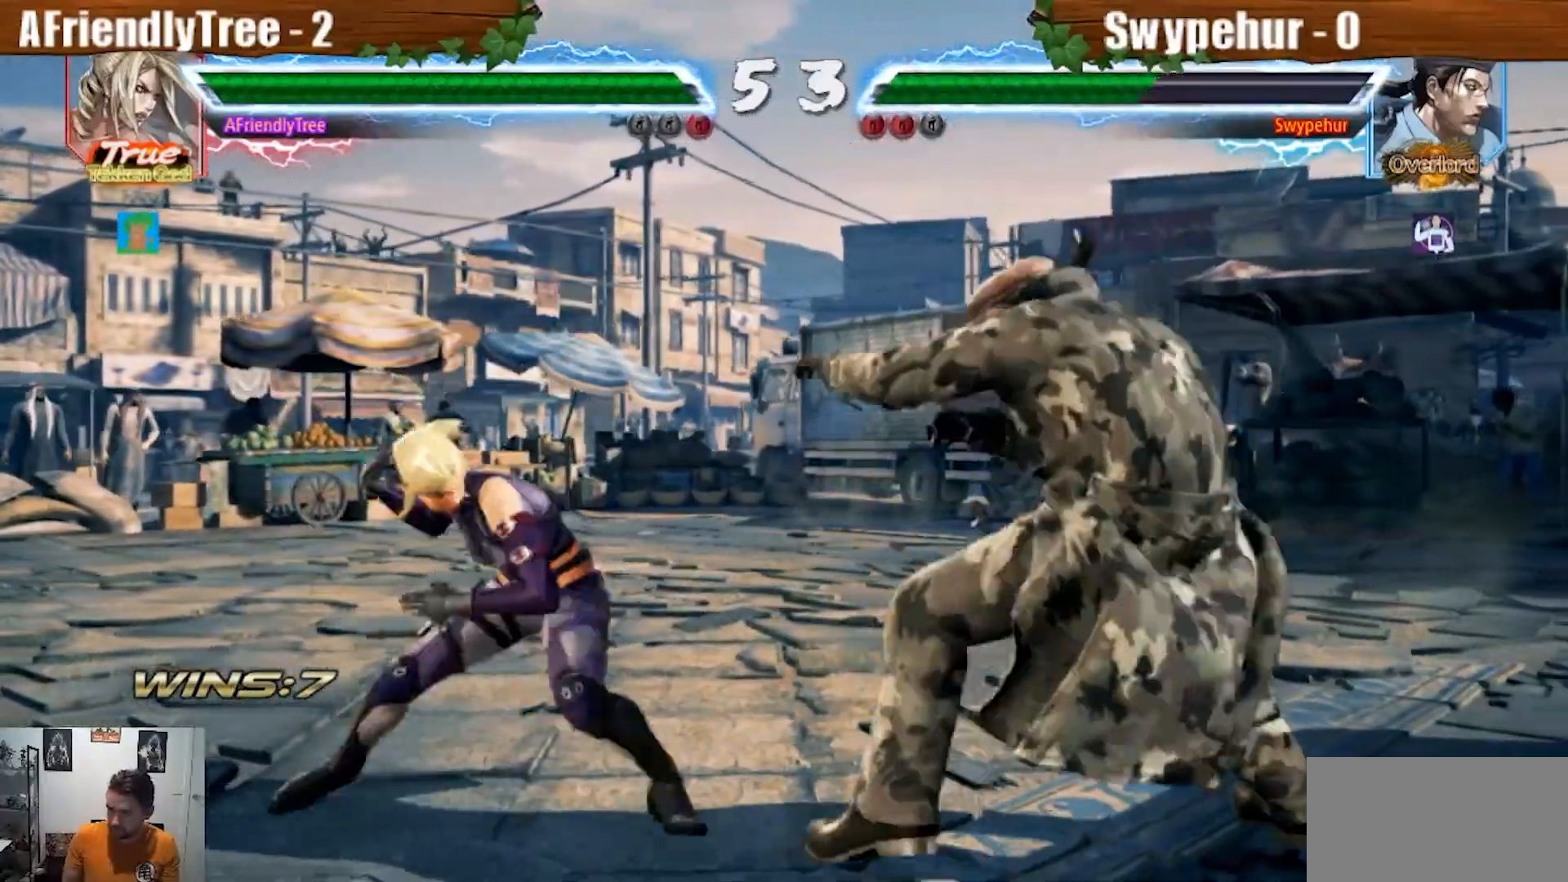
{"dt_ms": 500, "buttons": ["SQUARE"], "left_stick": "up-right", "events": [[233, "SQUARE", "down"]]}
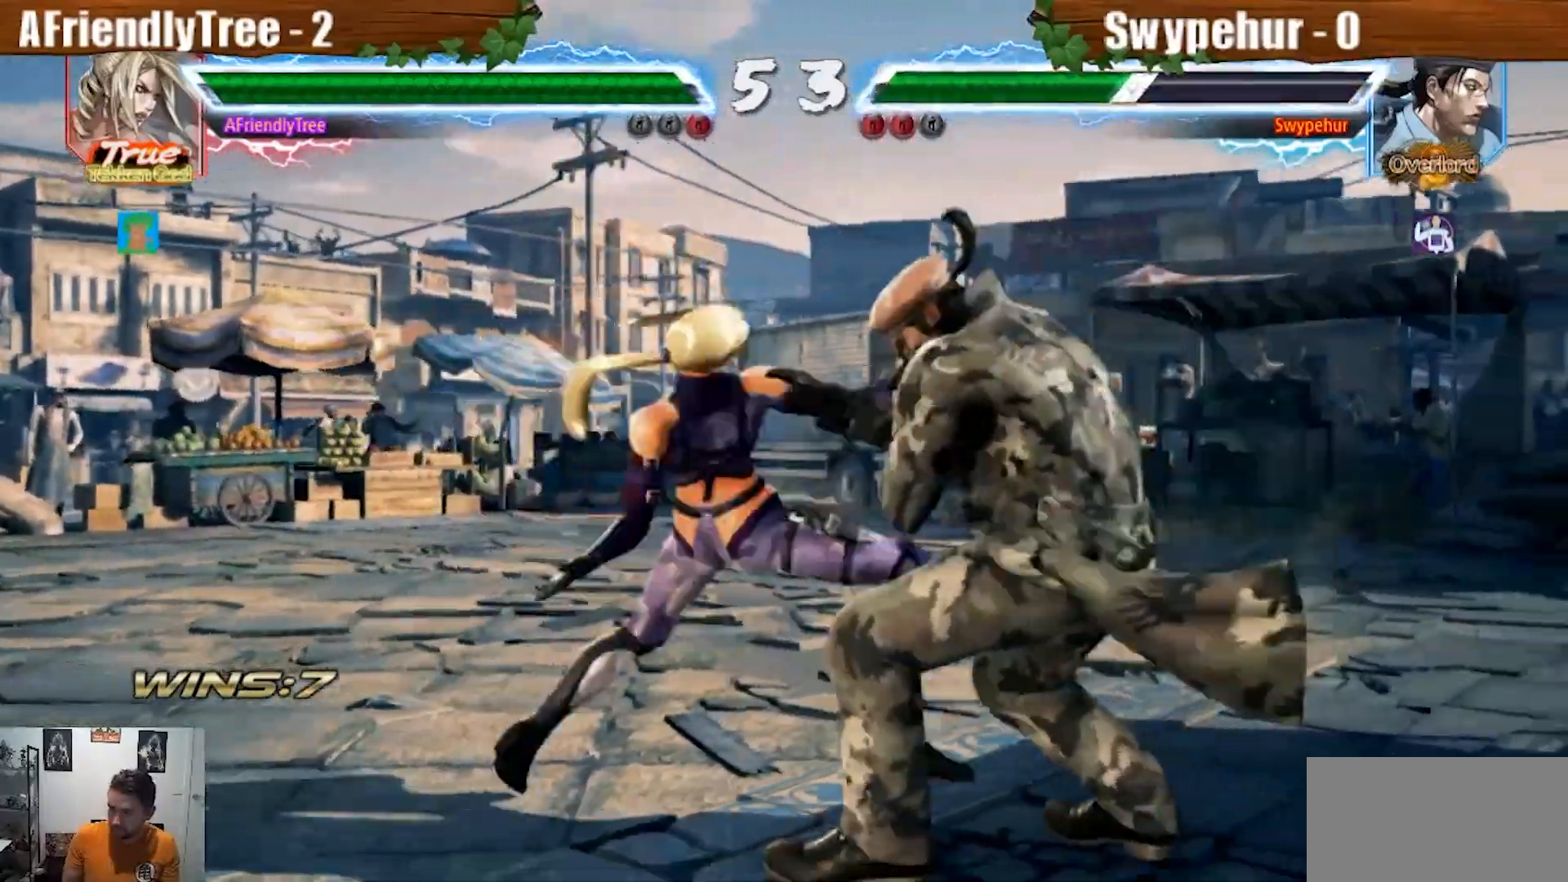
{"dt_ms": 500, "buttons": [], "left_stick": "down", "events": [[133, "left_stick", "center"], [400, "SQUARE", "up"], [467, "left_stick", "down"]]}